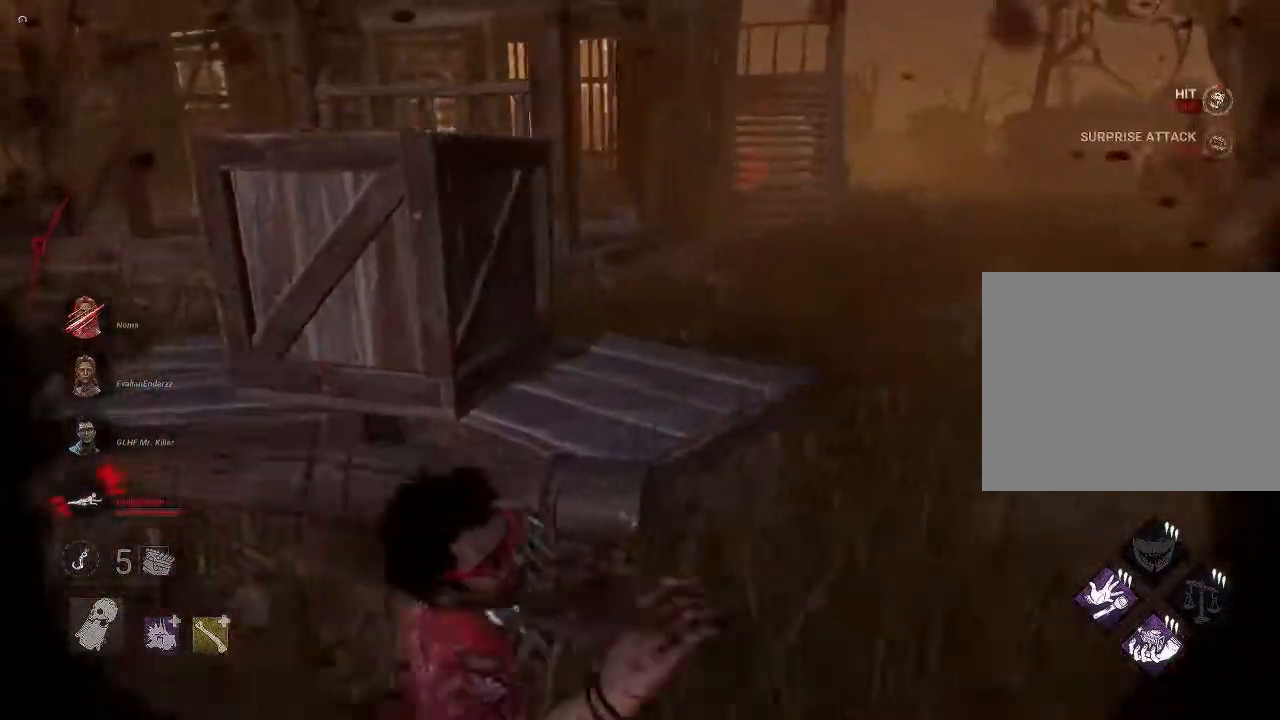
Gameplay with a controller (PlayStation layout); each line is a JSON object with the inputs held at the frame after it. "events" lists button and stick changes between this image and that frame as [ms after this image, input, new state], when the widget could be followed in between.
{"buttons": [], "left_stick": "down-right", "right_stick": "left", "events": [[17, "right_stick", "left"], [150, "left_stick", "up-right"], [350, "left_stick", "down-right"]]}
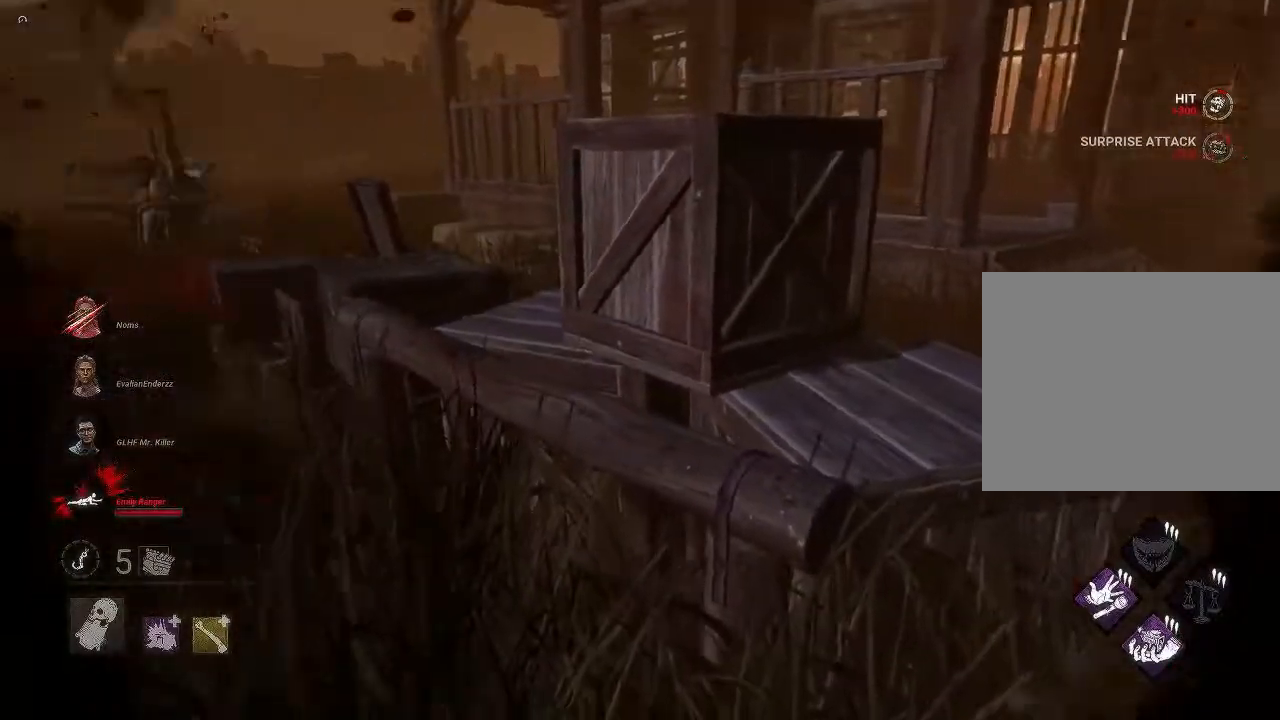
{"buttons": [], "left_stick": "down-left", "right_stick": "left", "events": [[83, "left_stick", "down"], [400, "left_stick", "down-left"]]}
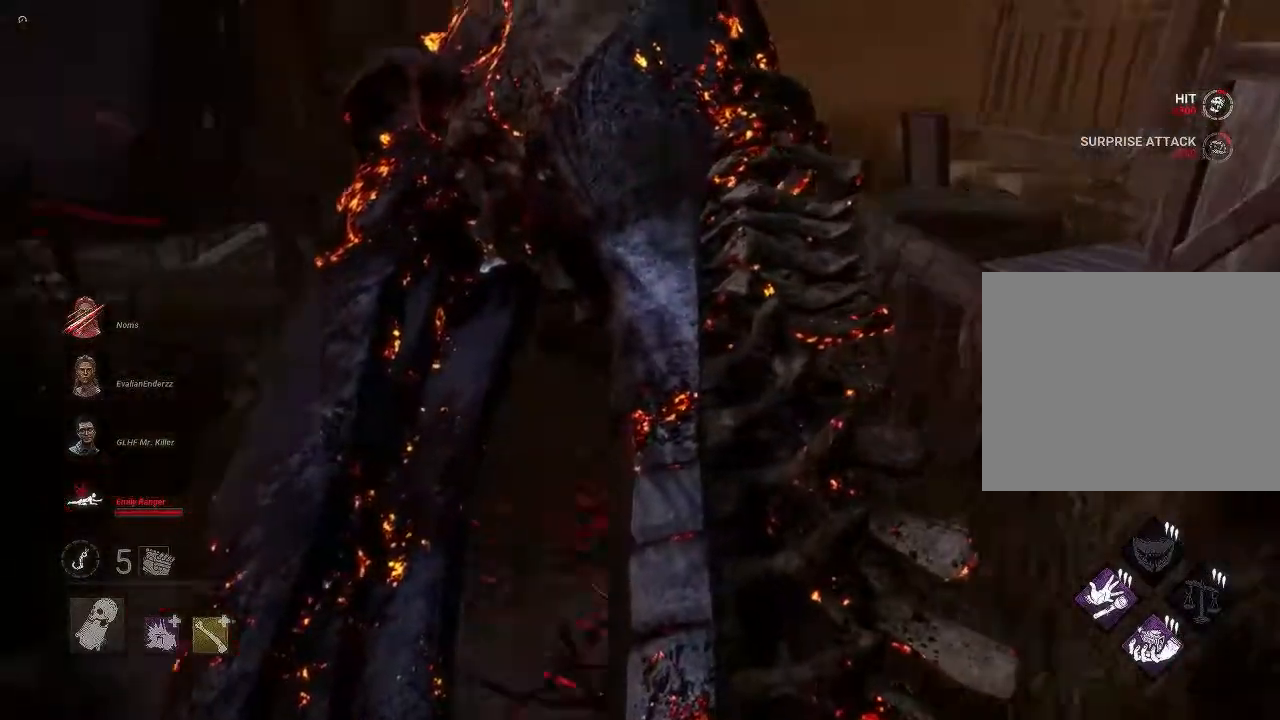
{"buttons": [], "left_stick": "left", "right_stick": "down-right", "events": [[50, "left_stick", "left"], [133, "right_stick", "right"], [383, "right_stick", "down-right"]]}
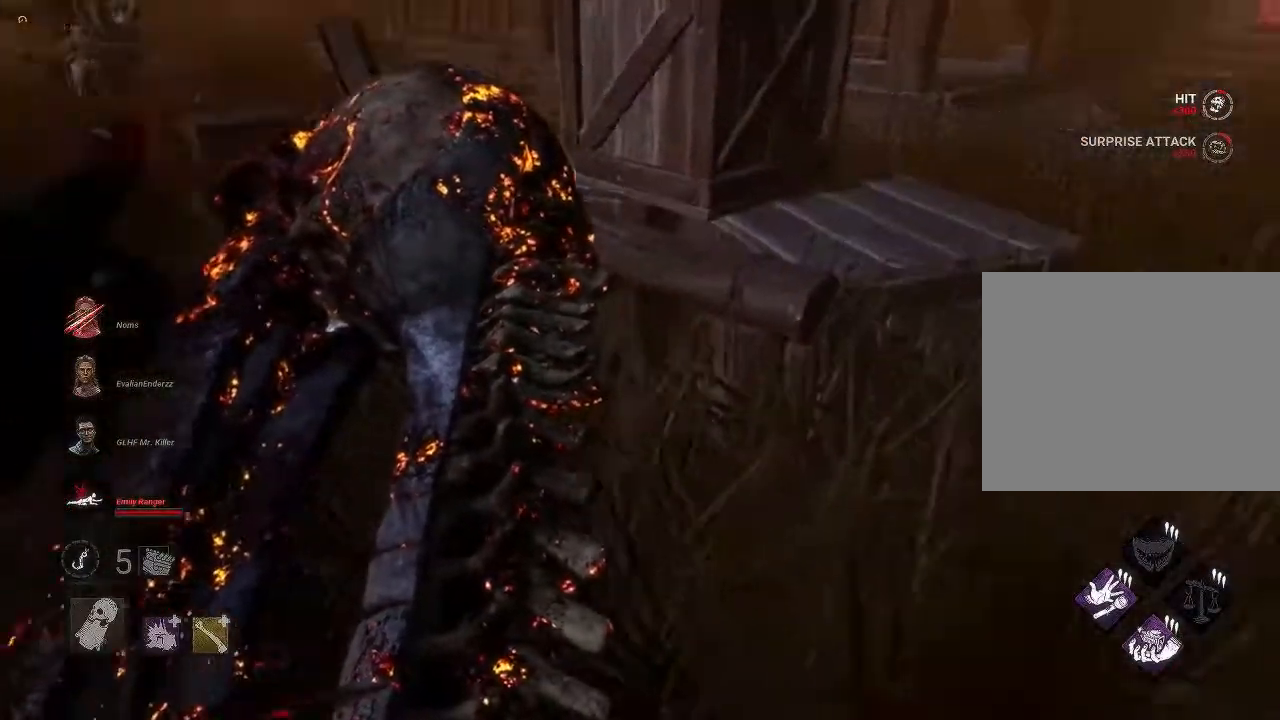
{"buttons": [], "left_stick": "up", "right_stick": "center", "events": [[167, "left_stick", "up"], [167, "right_stick", "center"]]}
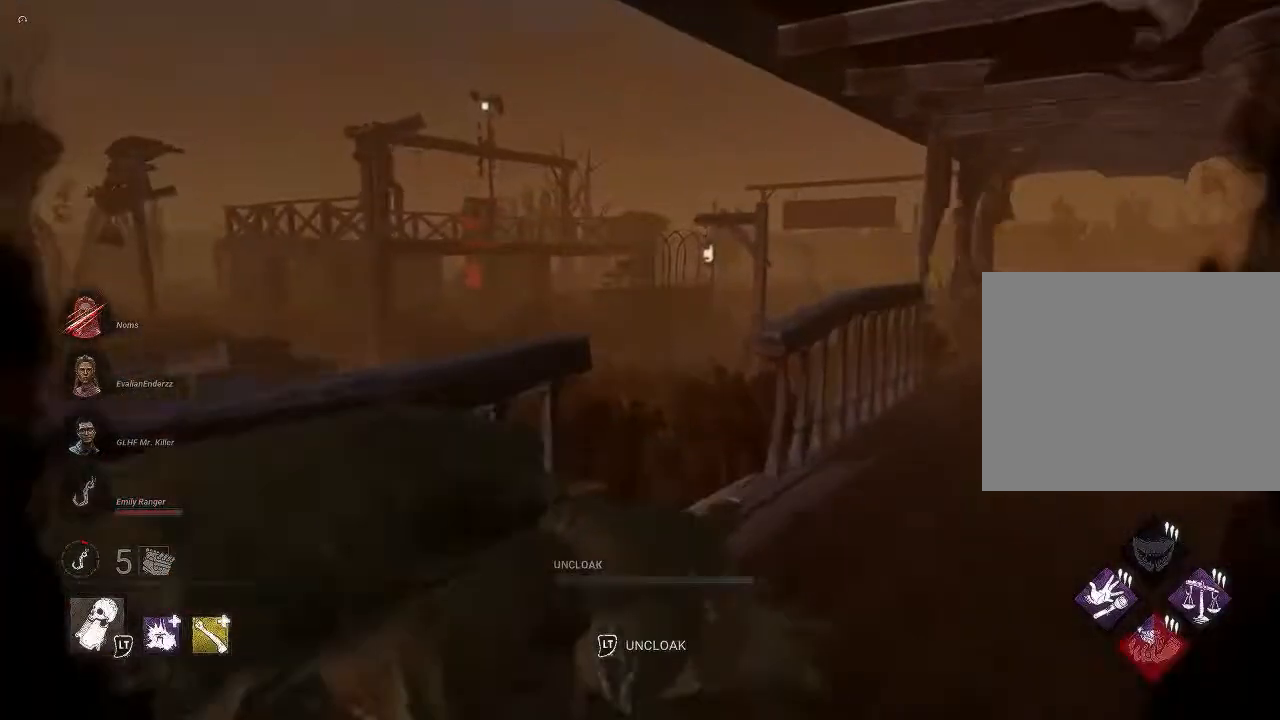
{"buttons": [], "left_stick": "up-right", "right_stick": "left", "events": [[133, "right_stick", "left"], [150, "left_stick", "up-right"]]}
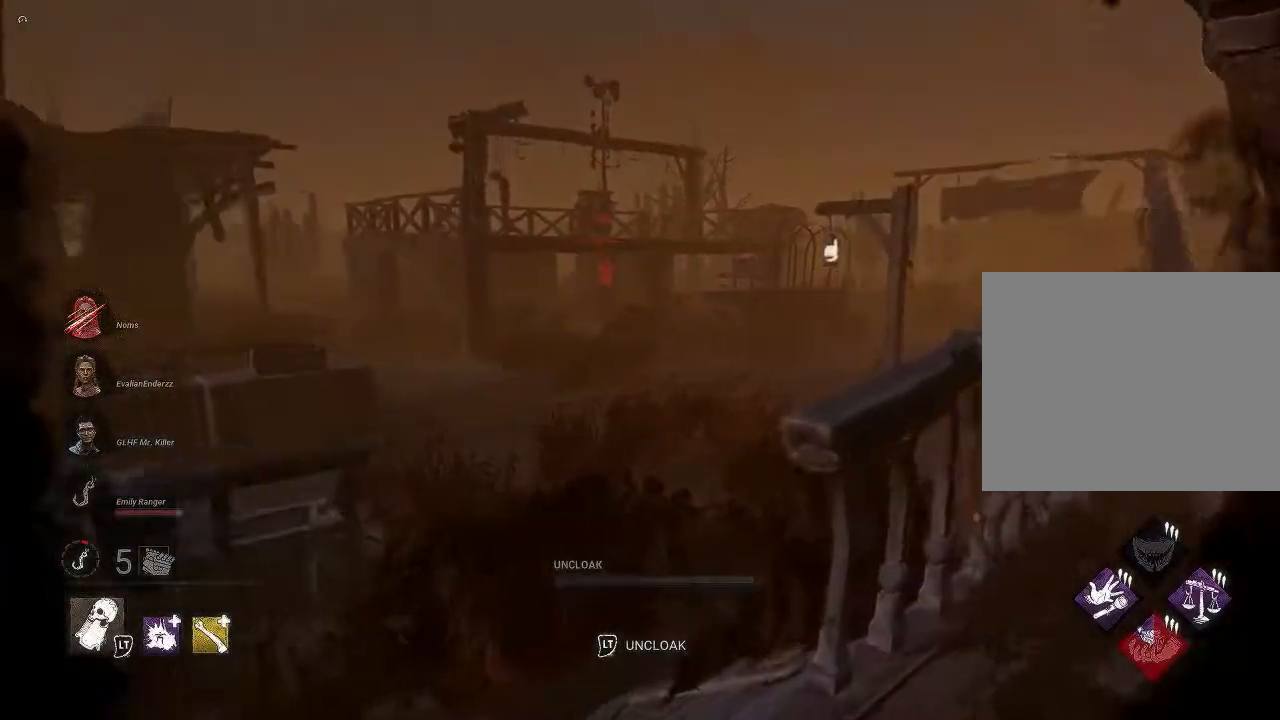
{"buttons": [], "left_stick": "up-right", "right_stick": "right", "events": [[350, "right_stick", "center"], [467, "right_stick", "right"]]}
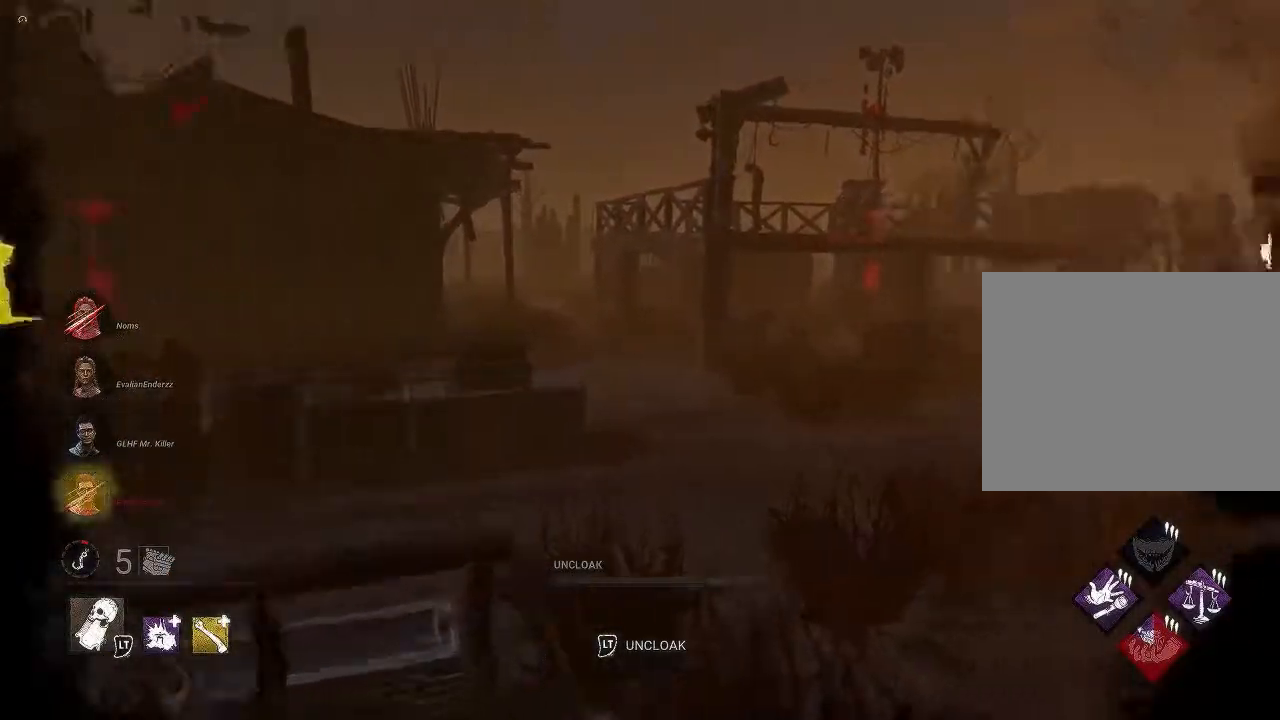
{"buttons": [], "left_stick": "up-right", "right_stick": "center", "events": [[50, "right_stick", "center"]]}
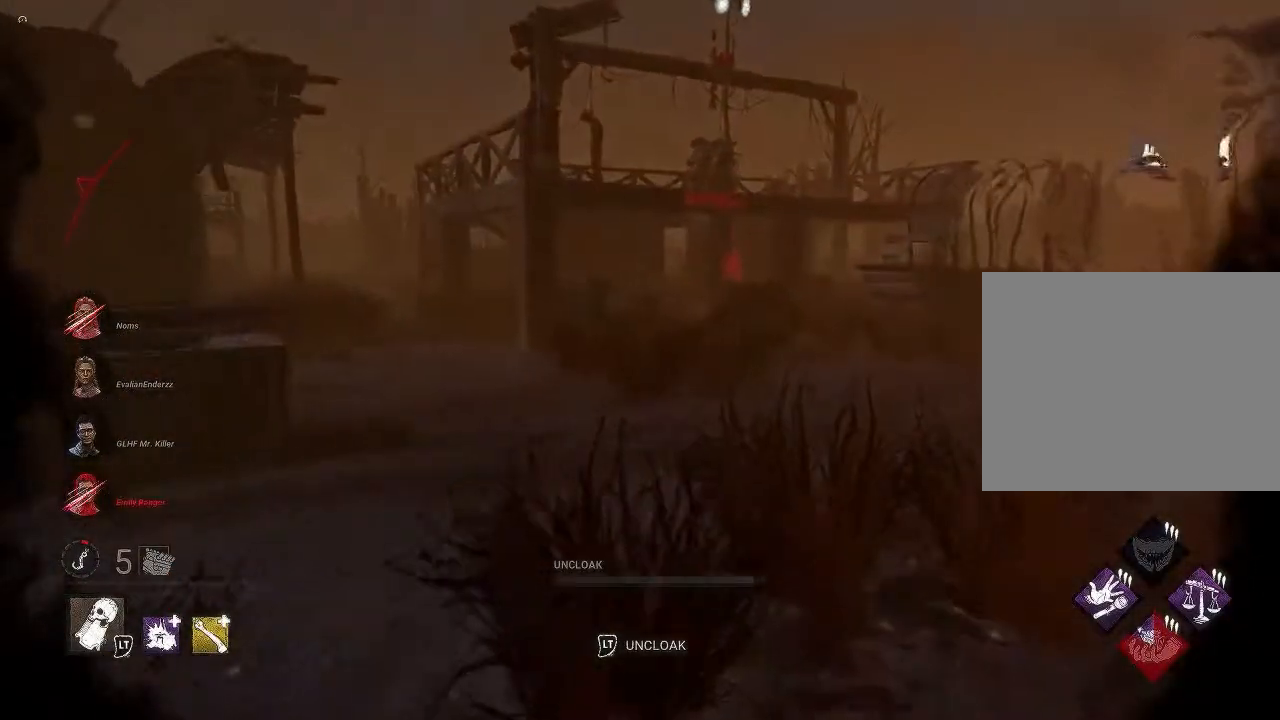
{"buttons": [], "left_stick": "up-right", "right_stick": "left", "events": [[267, "right_stick", "left"]]}
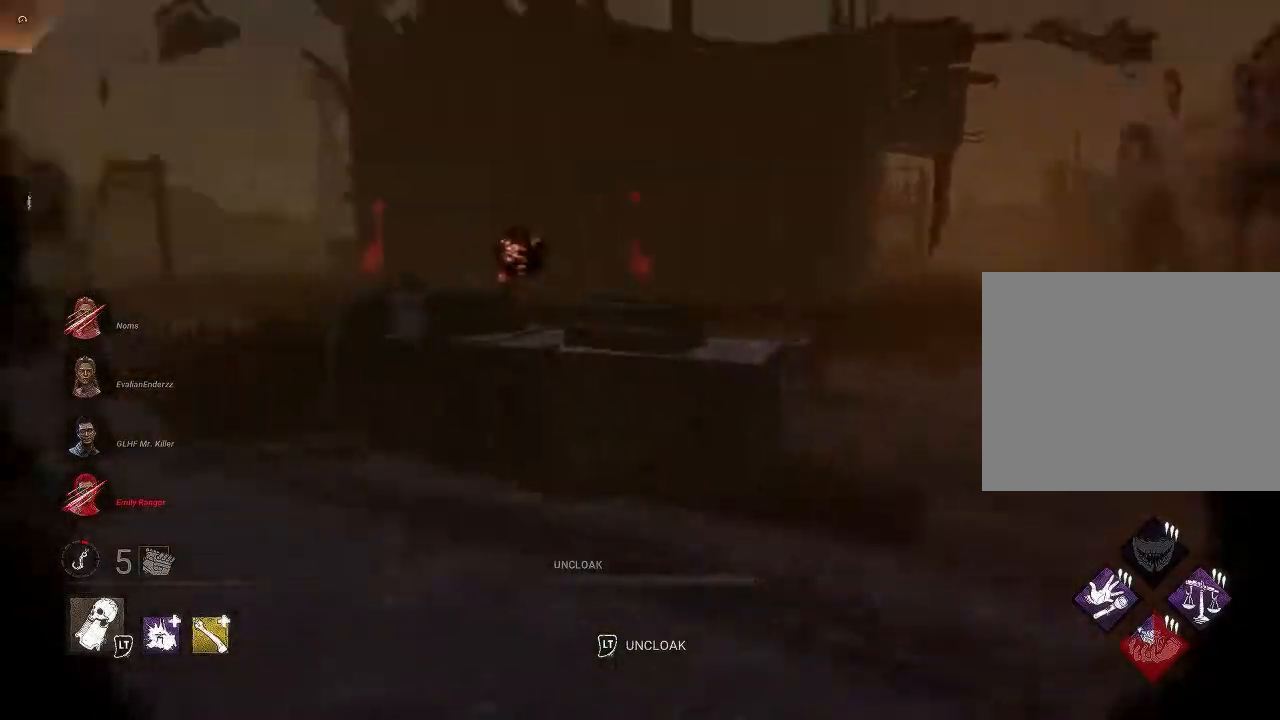
{"buttons": [], "left_stick": "up", "right_stick": "center", "events": [[133, "right_stick", "center"], [367, "left_stick", "up"]]}
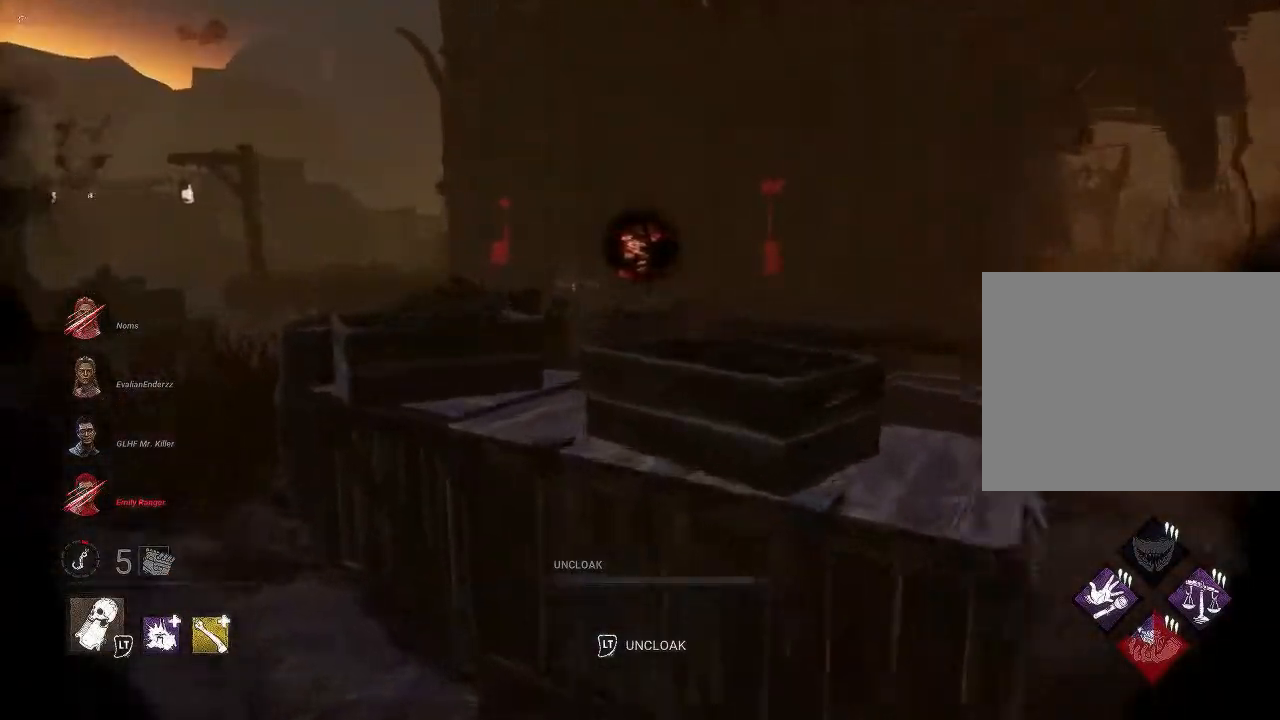
{"buttons": [], "left_stick": "up", "right_stick": "center", "events": [[33, "right_stick", "left"], [67, "left_stick", "up-left"], [150, "right_stick", "center"], [367, "left_stick", "up"]]}
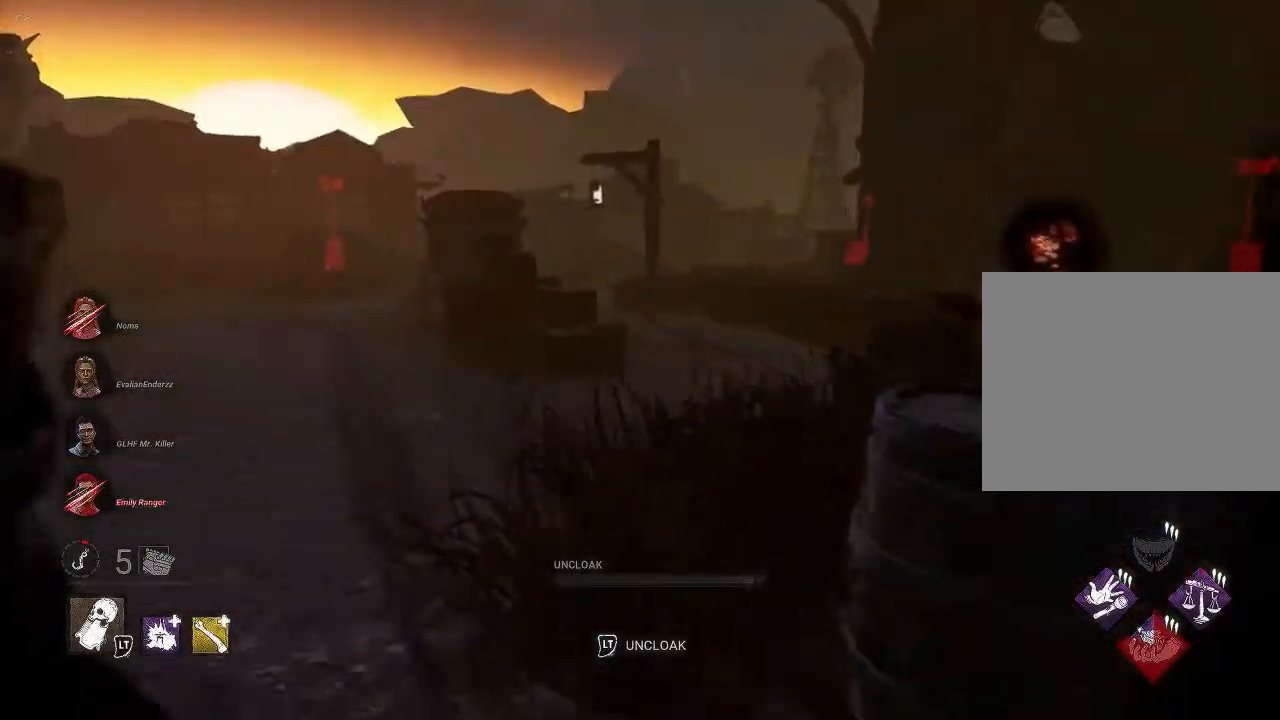
{"buttons": [], "left_stick": "up", "right_stick": "right", "events": [[17, "right_stick", "right"]]}
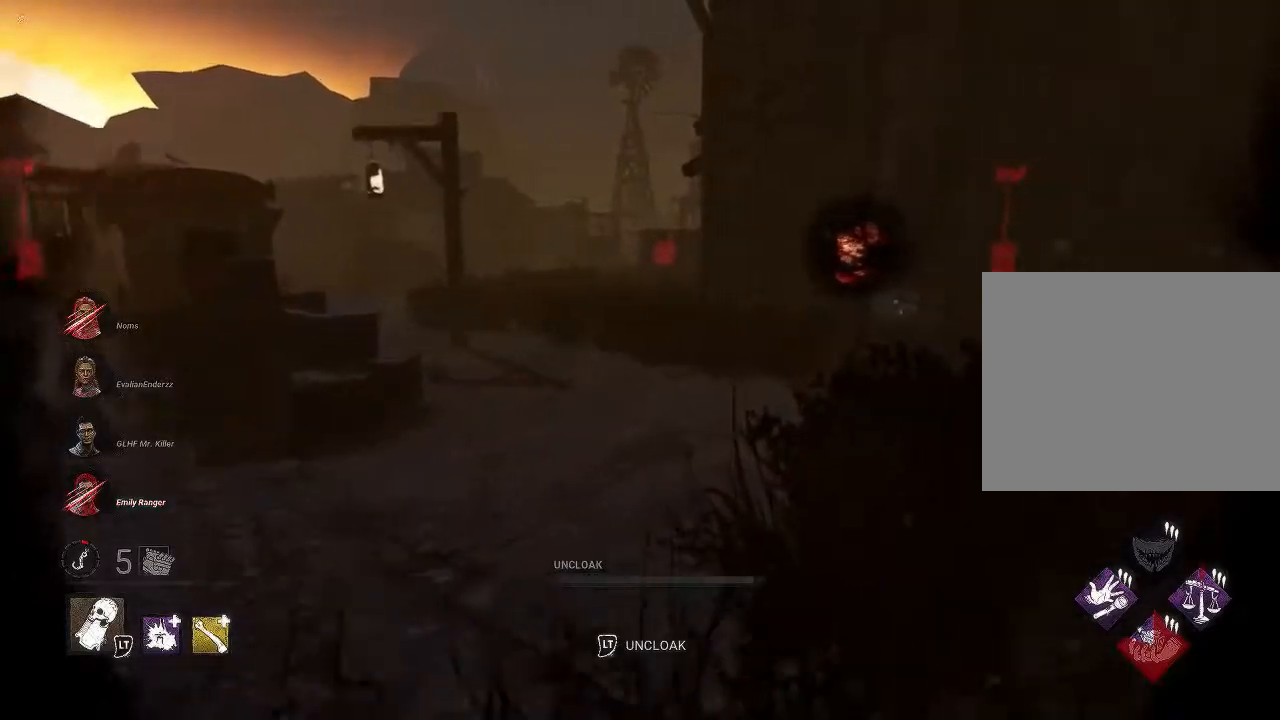
{"buttons": [], "left_stick": "up", "right_stick": "center", "events": [[33, "right_stick", "center"]]}
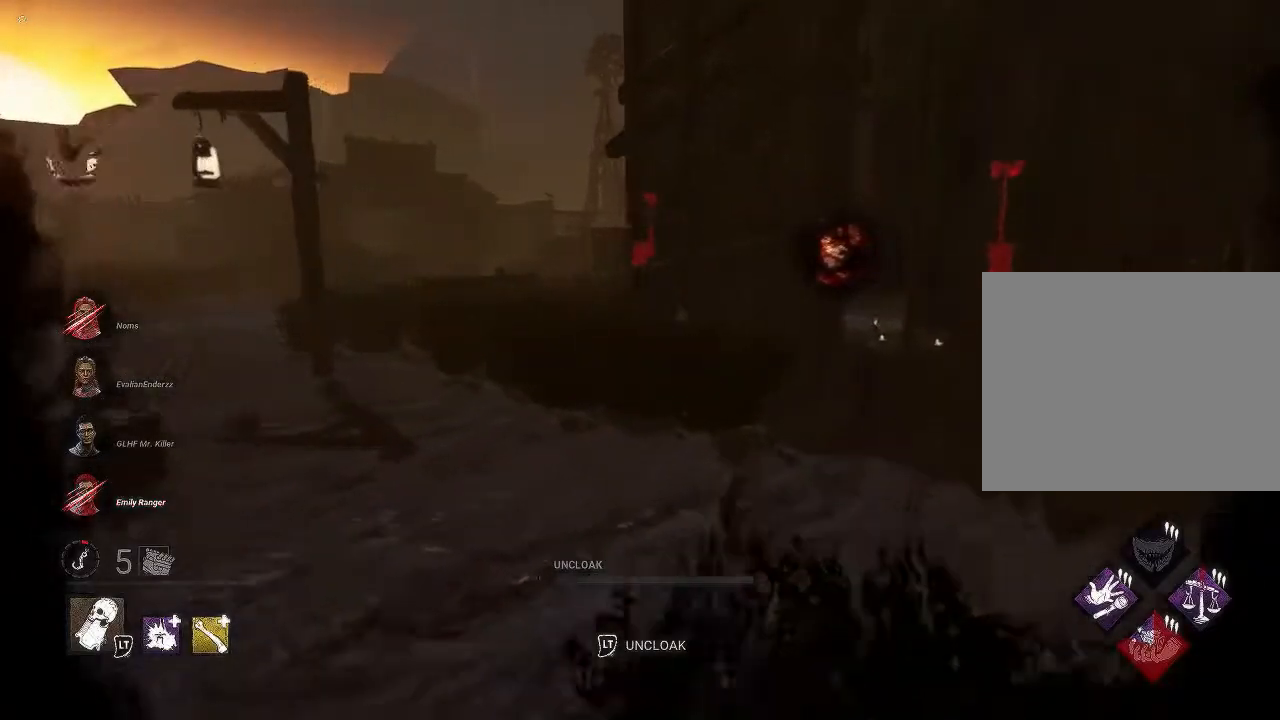
{"buttons": [], "left_stick": "up", "right_stick": "center", "events": []}
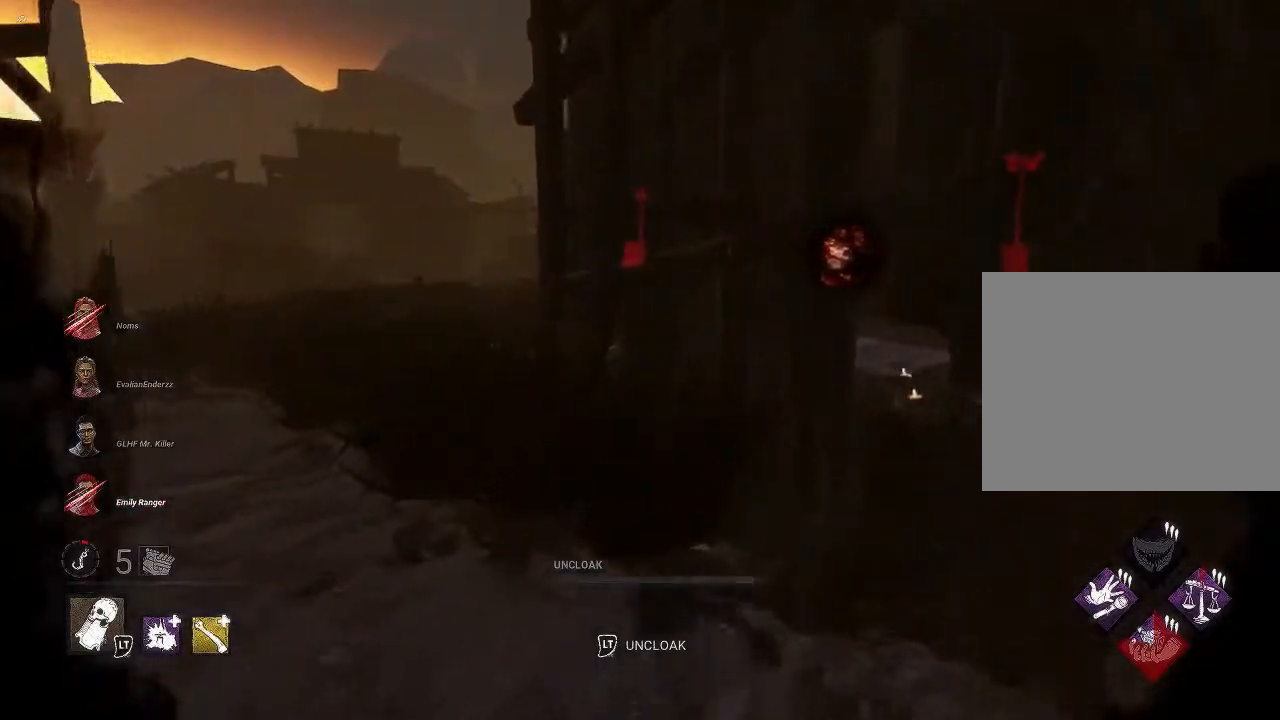
{"buttons": [], "left_stick": "up", "right_stick": "center", "events": []}
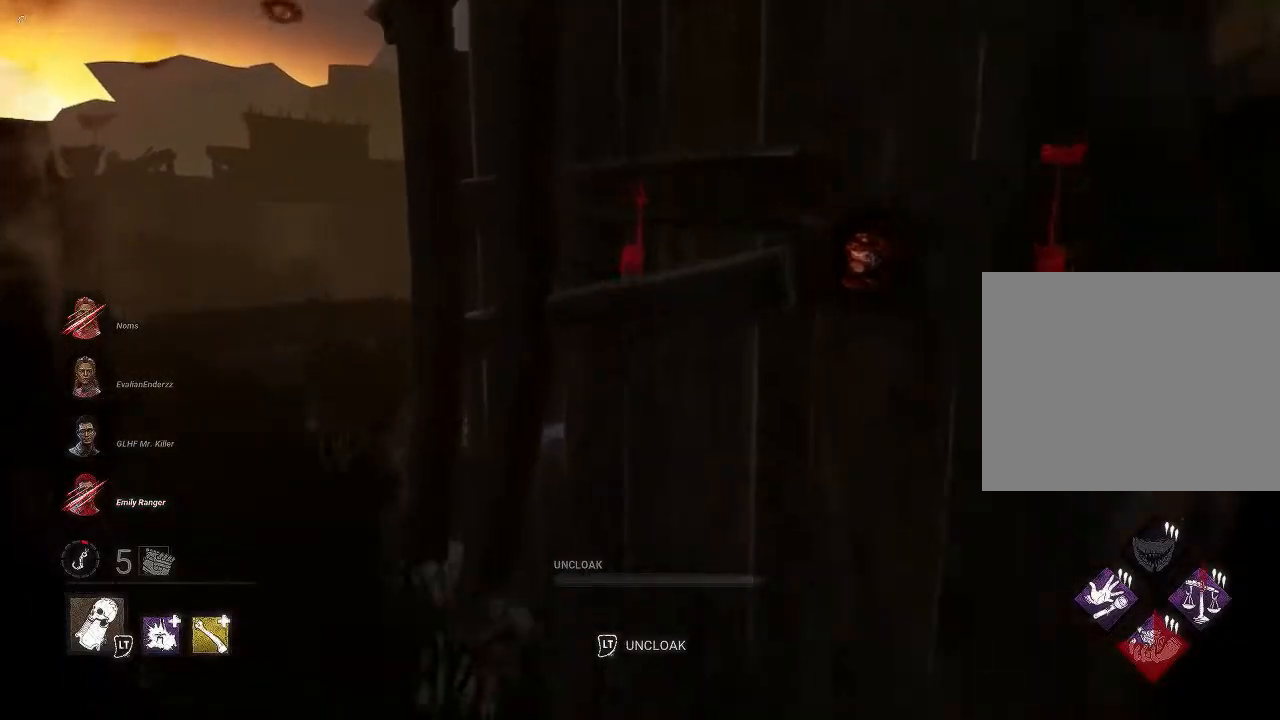
{"buttons": [], "left_stick": "up-left", "right_stick": "right", "events": [[33, "left_stick", "up-left"], [383, "right_stick", "right"]]}
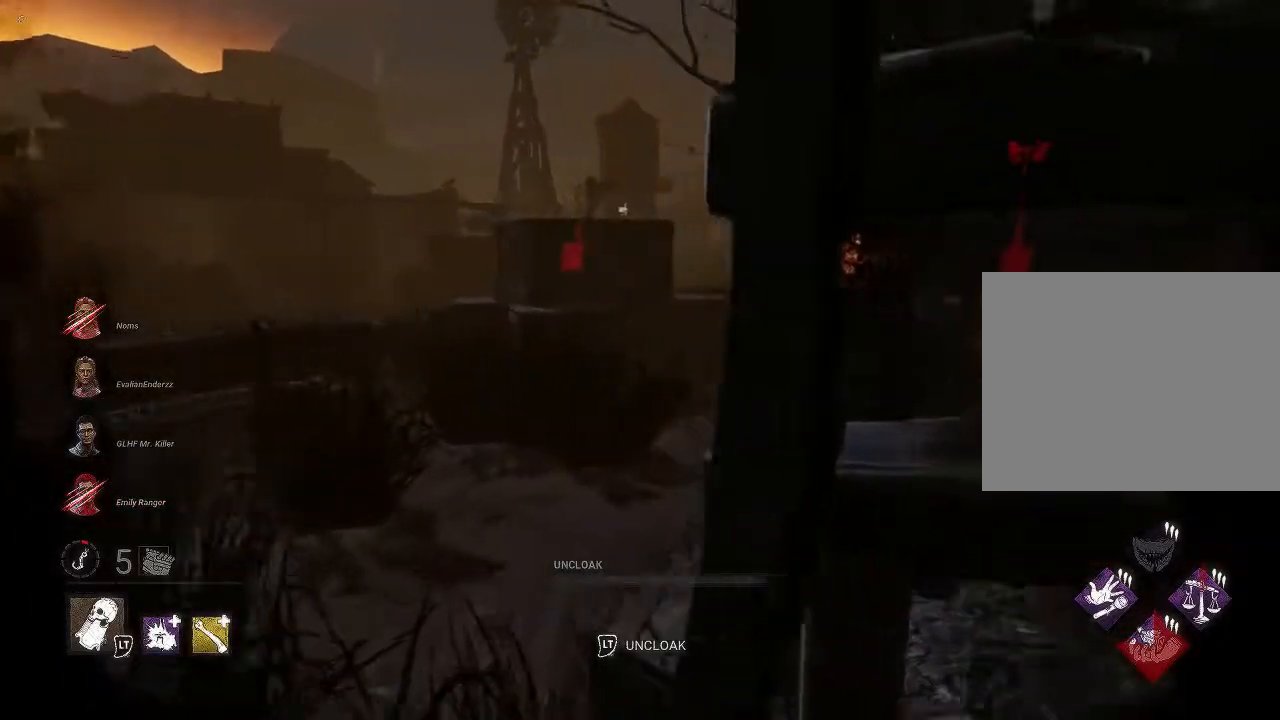
{"buttons": [], "left_stick": "up", "right_stick": "right", "events": [[183, "left_stick", "up"]]}
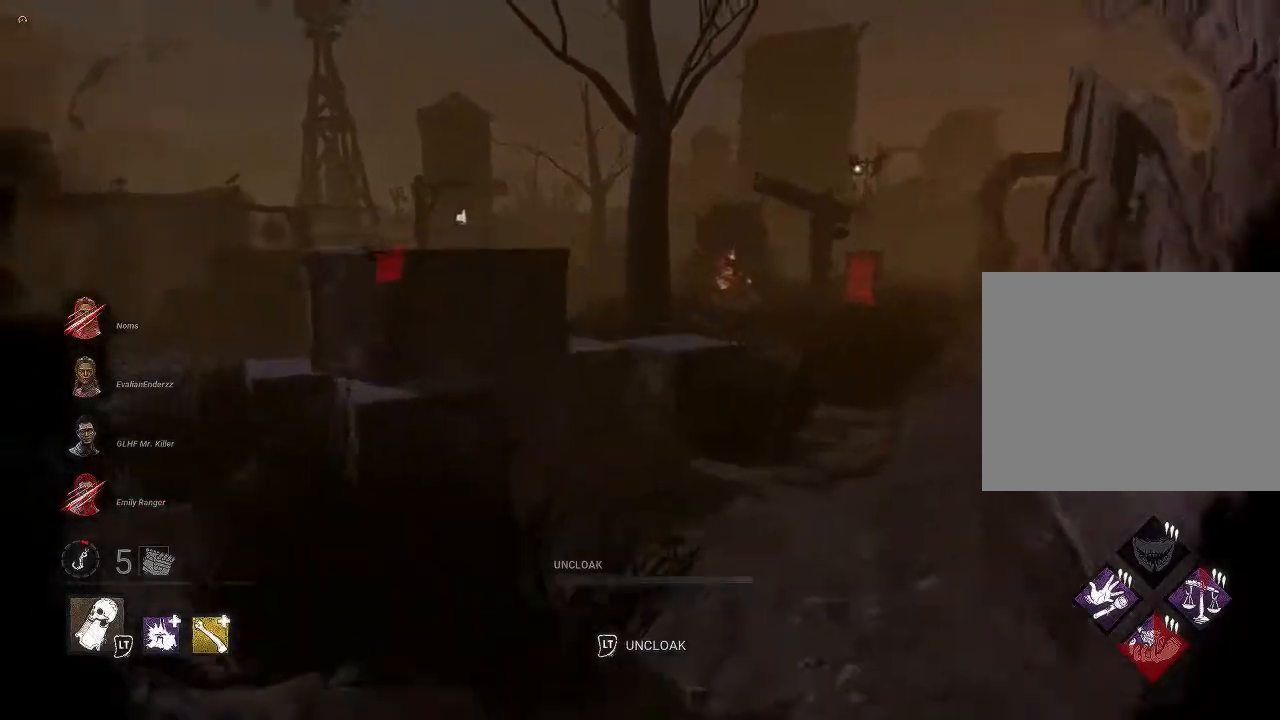
{"buttons": [], "left_stick": "up", "right_stick": "center", "events": [[200, "right_stick", "center"]]}
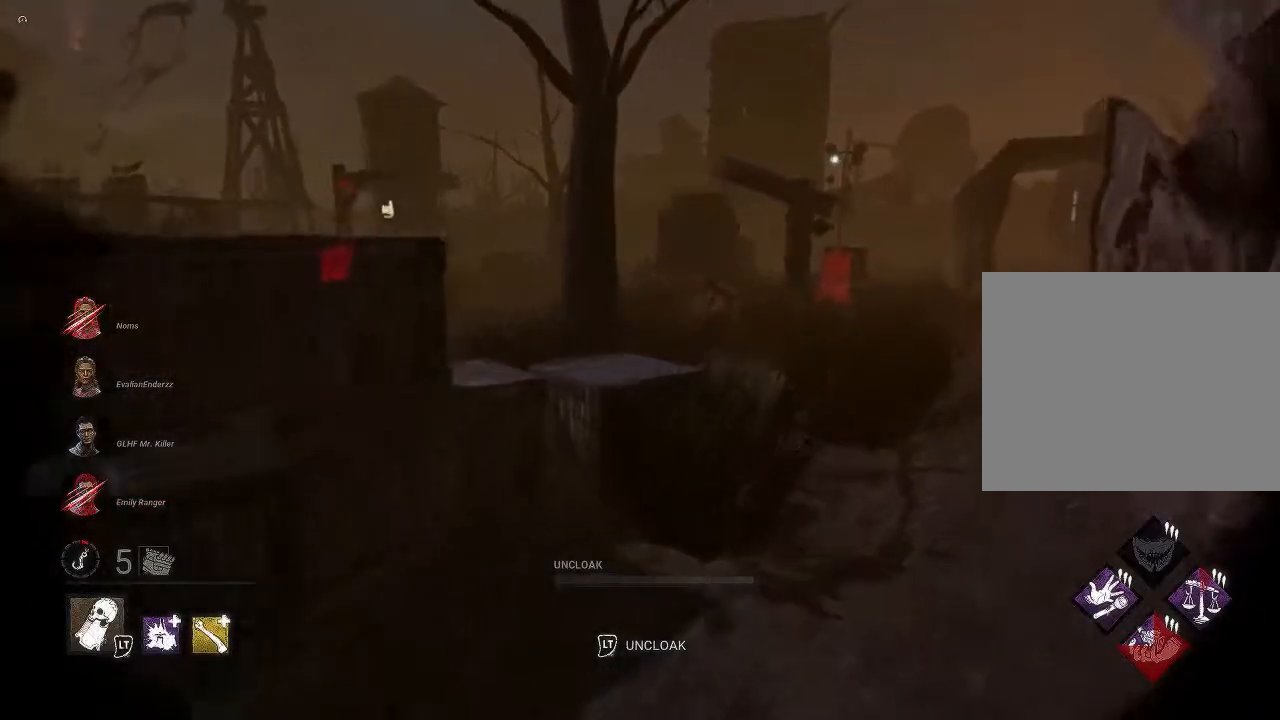
{"buttons": ["L2"], "left_stick": "up", "right_stick": "down", "events": [[233, "right_stick", "down-right"], [367, "right_stick", "down"], [467, "L2", "down"]]}
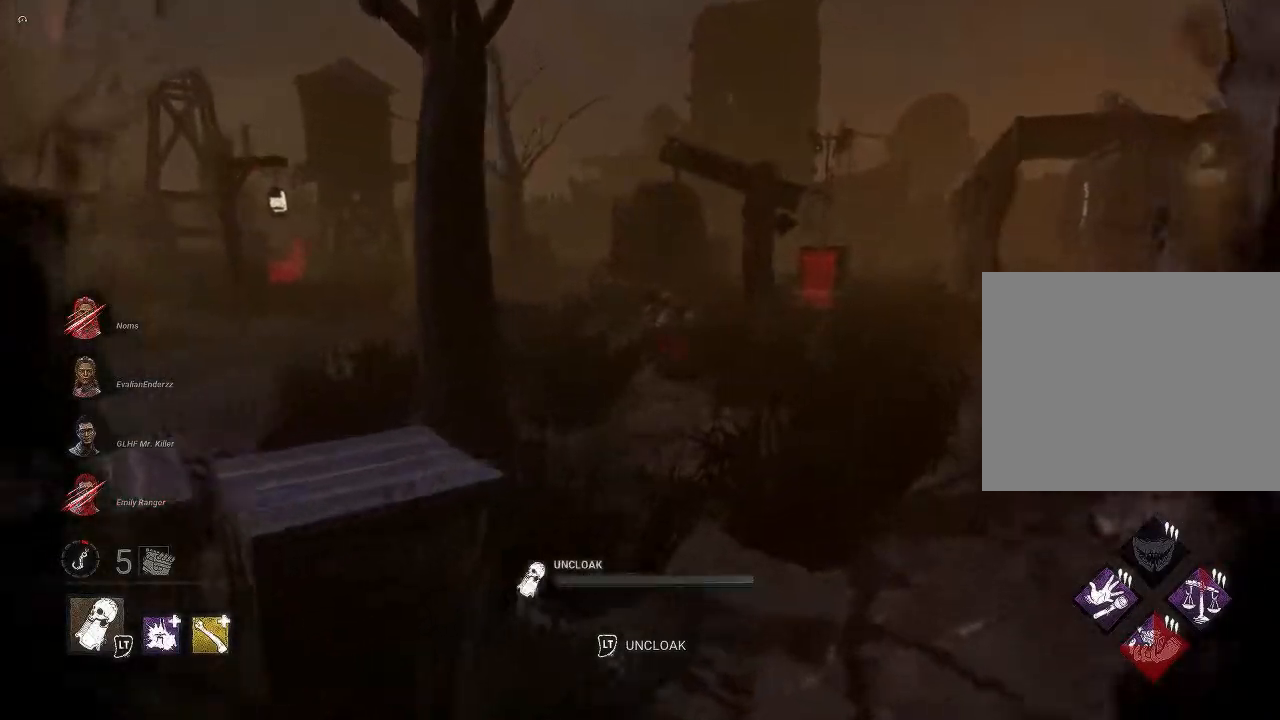
{"buttons": ["L2"], "left_stick": "up", "right_stick": "down-right", "events": [[83, "right_stick", "down-right"]]}
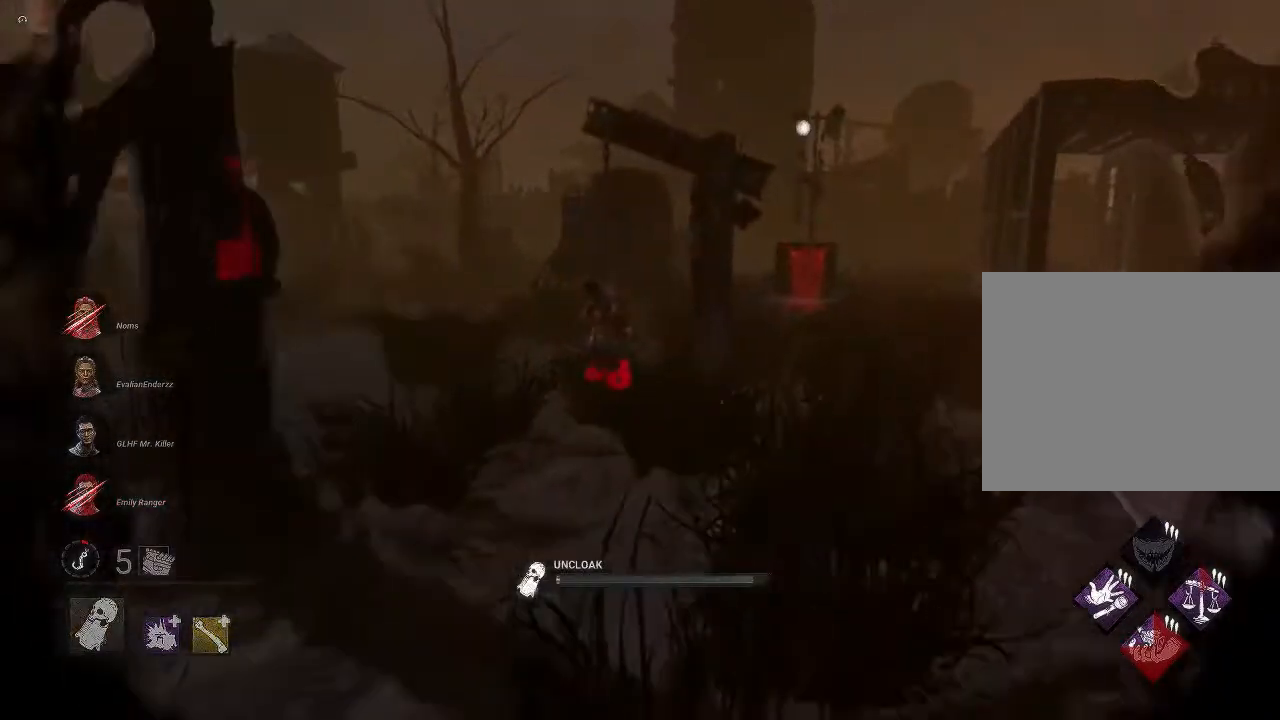
{"buttons": ["L2"], "left_stick": "up", "right_stick": "center", "events": [[33, "right_stick", "center"], [350, "right_stick", "left"], [433, "right_stick", "center"]]}
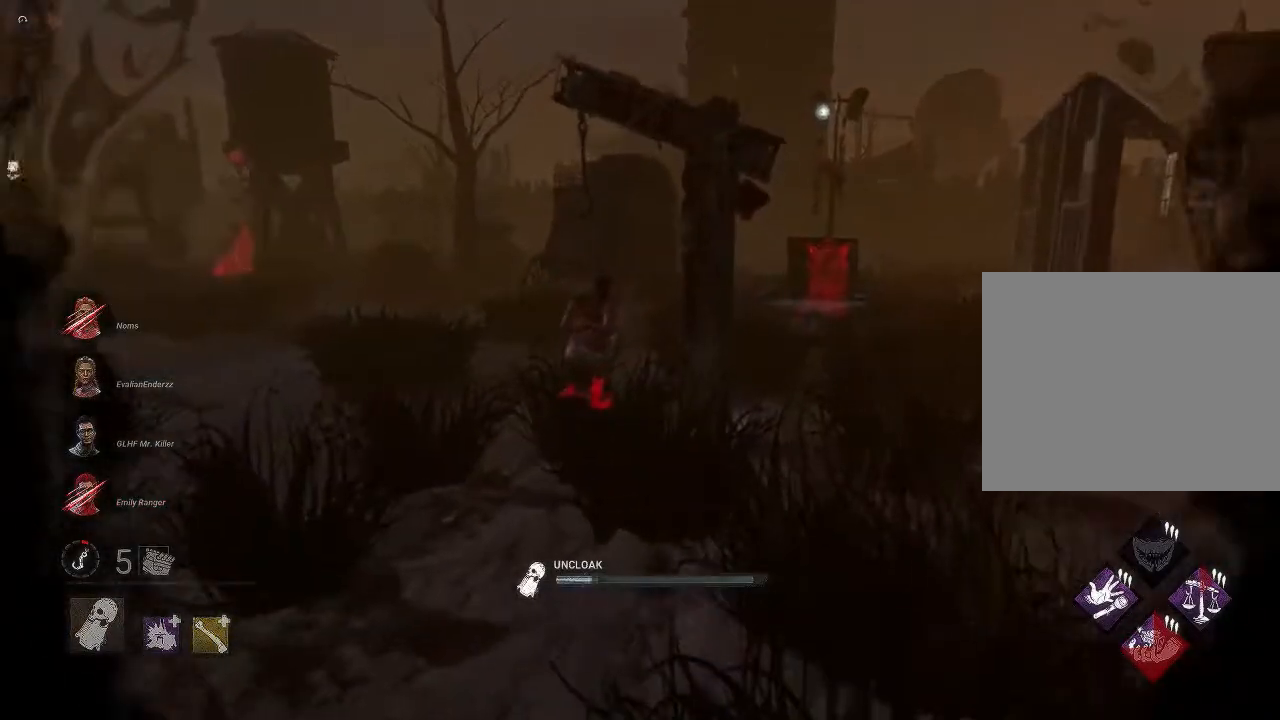
{"buttons": ["L2"], "left_stick": "up", "right_stick": "center", "events": [[167, "right_stick", "down-left"], [233, "right_stick", "center"]]}
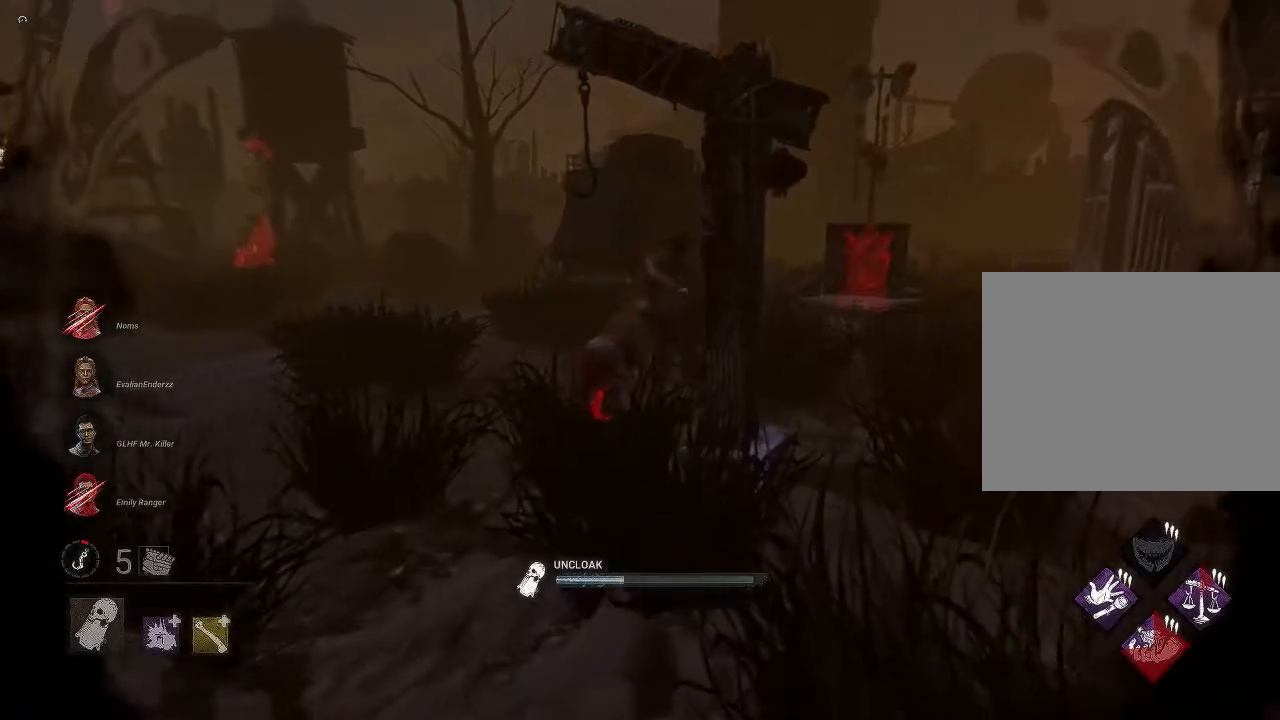
{"buttons": ["L2"], "left_stick": "up", "right_stick": "center", "events": []}
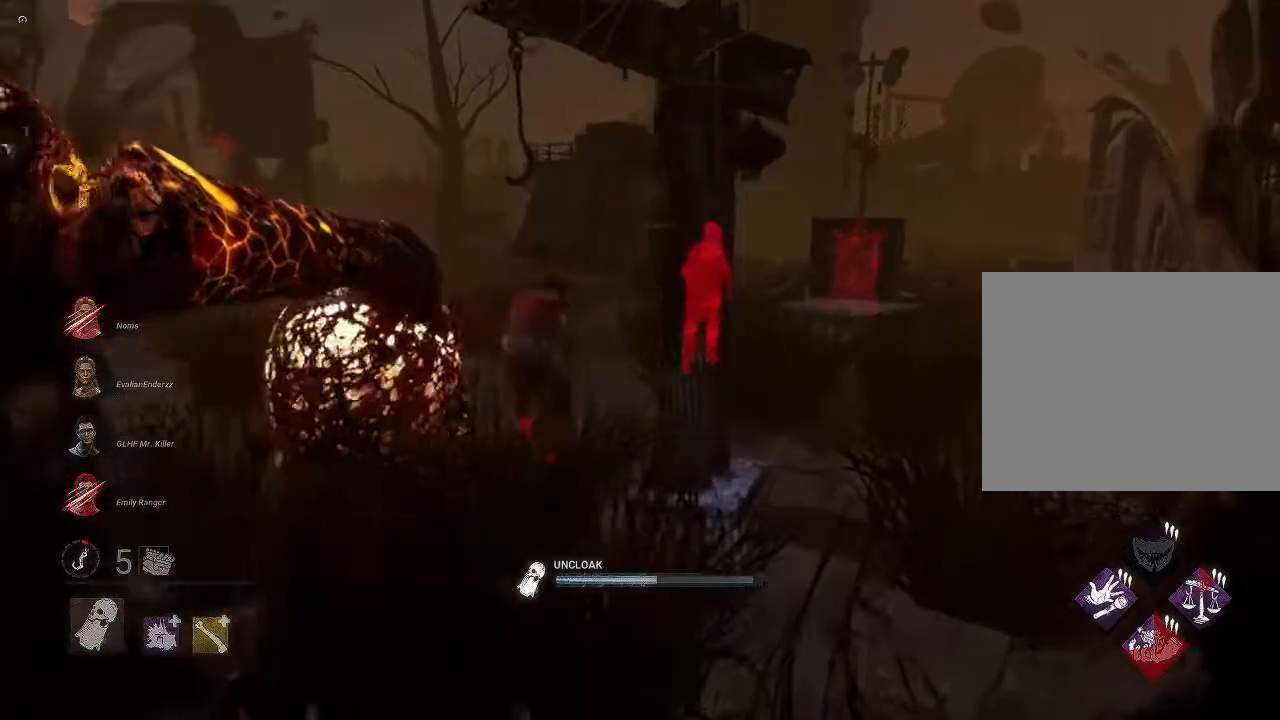
{"buttons": ["L2"], "left_stick": "up", "right_stick": "center", "events": [[133, "right_stick", "left"], [333, "right_stick", "center"]]}
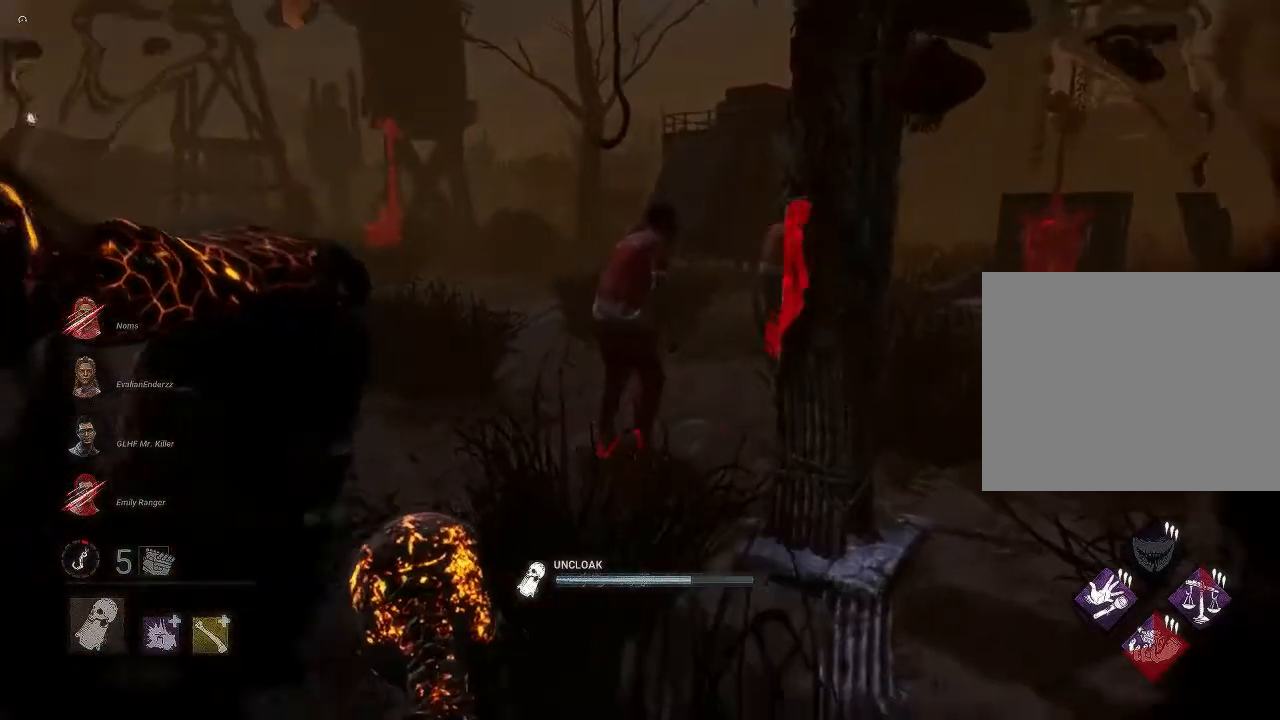
{"buttons": ["L2"], "left_stick": "up", "right_stick": "center", "events": []}
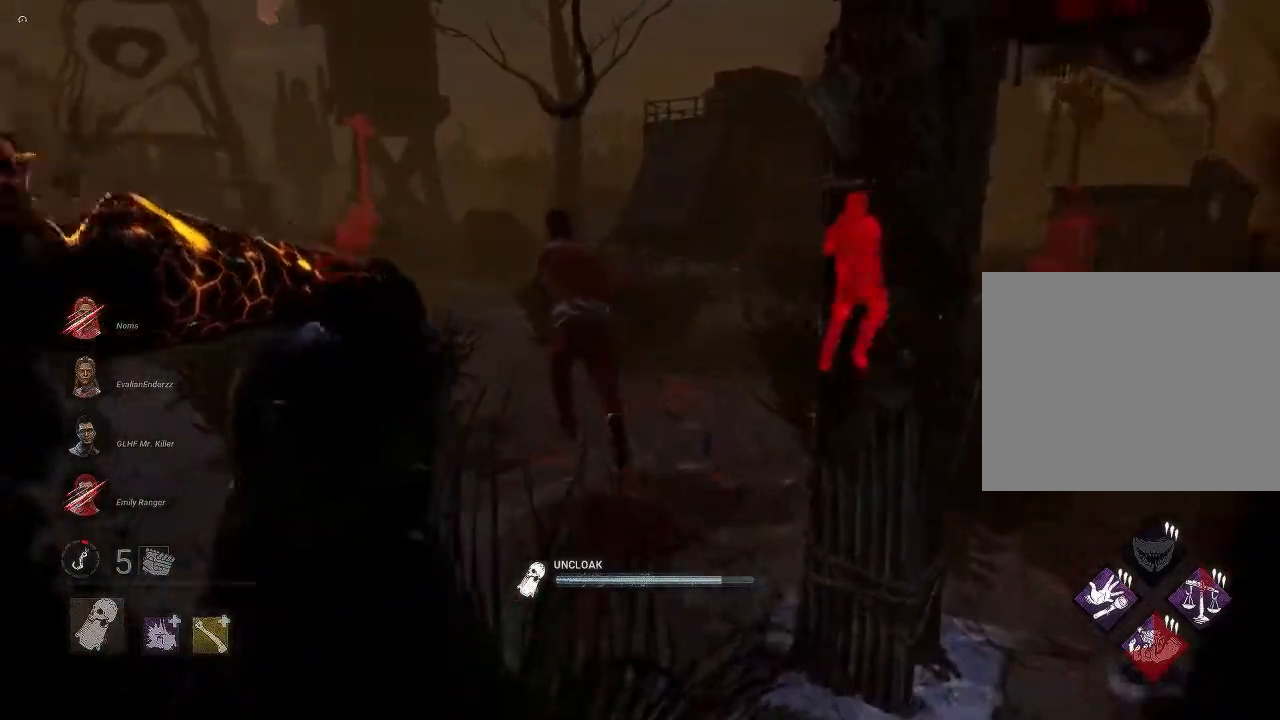
{"buttons": ["L2"], "left_stick": "up", "right_stick": "center", "events": [[167, "right_stick", "right"], [233, "right_stick", "center"]]}
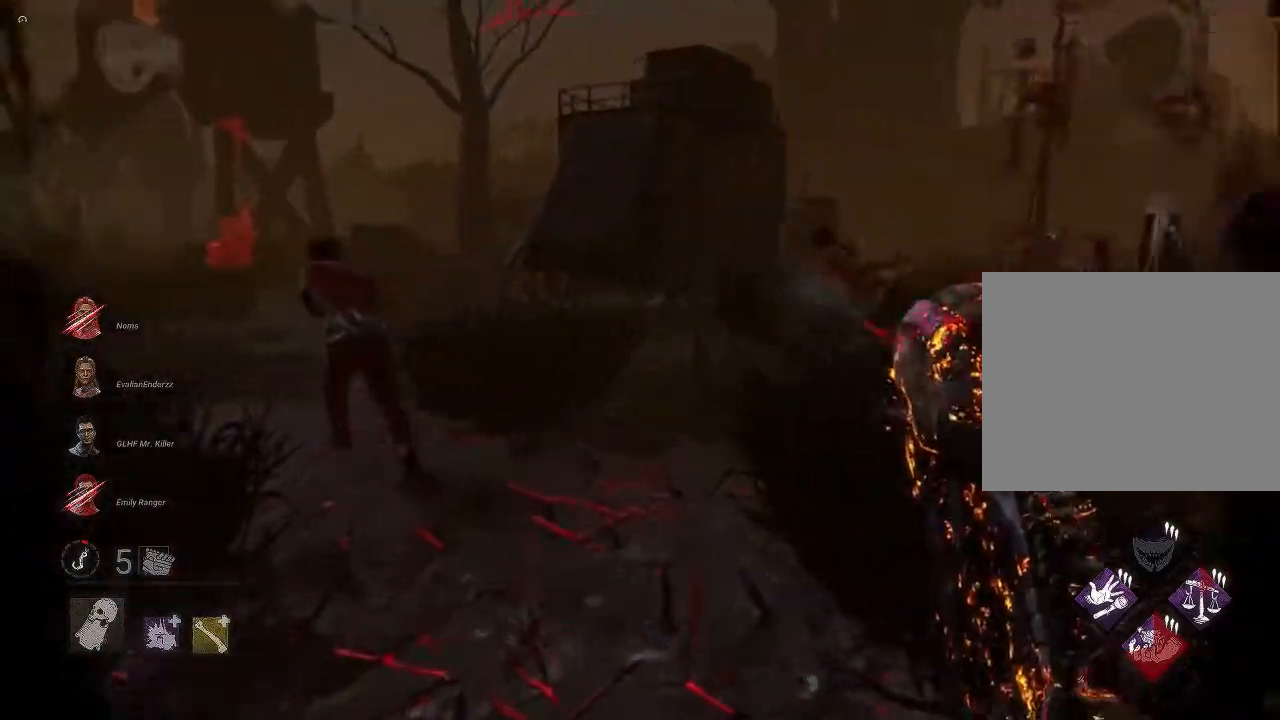
{"buttons": ["R2"], "left_stick": "up", "right_stick": "left", "events": [[100, "right_stick", "left"], [117, "L2", "up"], [283, "R2", "down"]]}
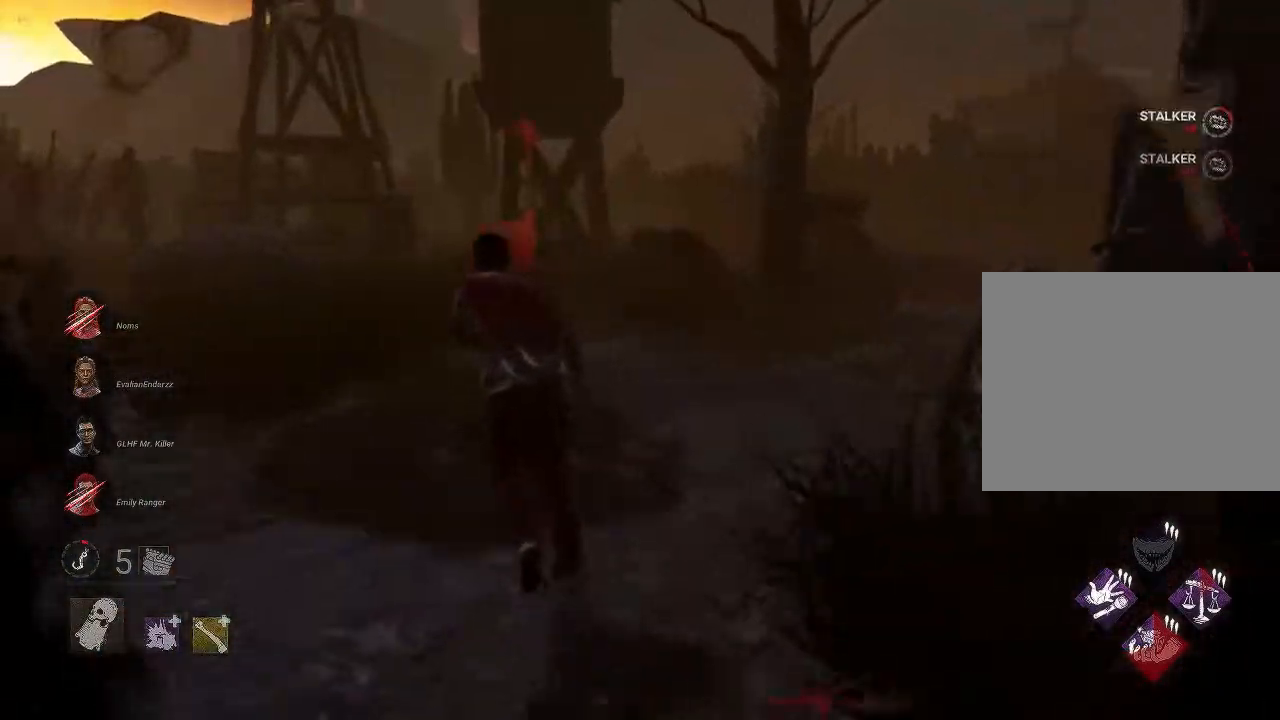
{"buttons": ["R2"], "left_stick": "up", "right_stick": "left", "events": []}
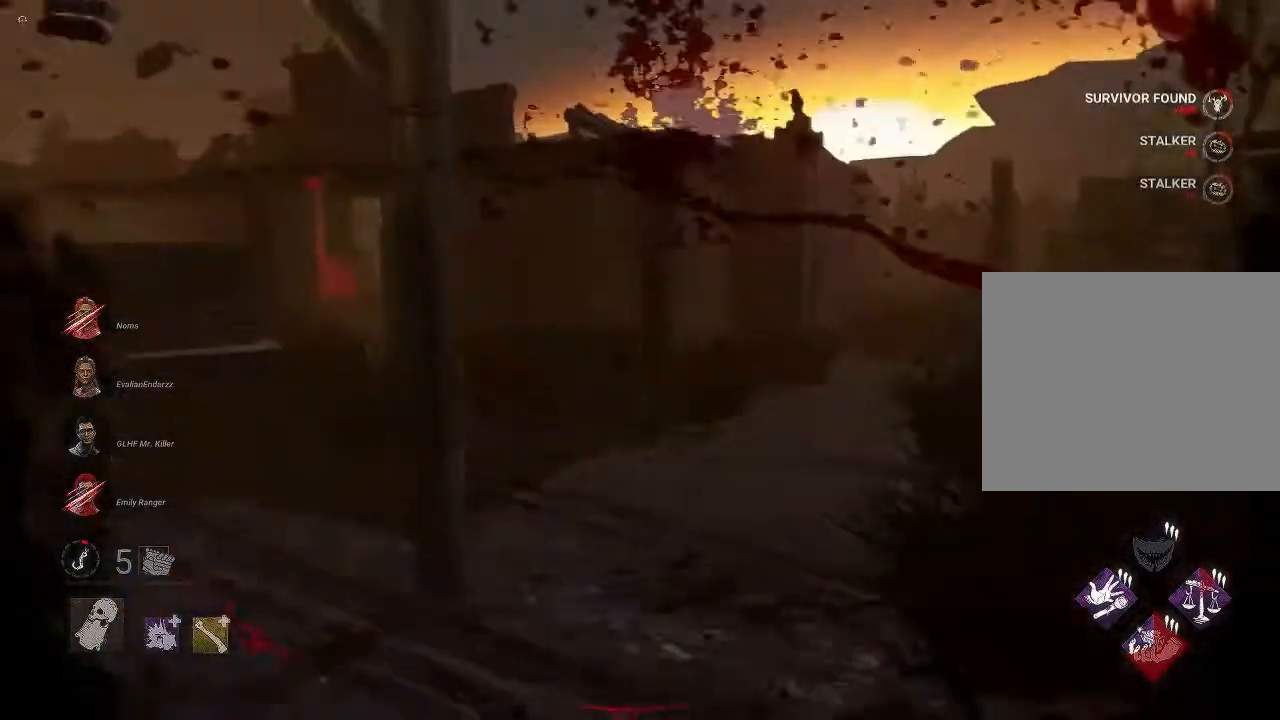
{"buttons": [], "left_stick": "up-right", "right_stick": "right", "events": [[17, "right_stick", "center"], [300, "left_stick", "up-right"], [300, "right_stick", "right"], [333, "R2", "up"]]}
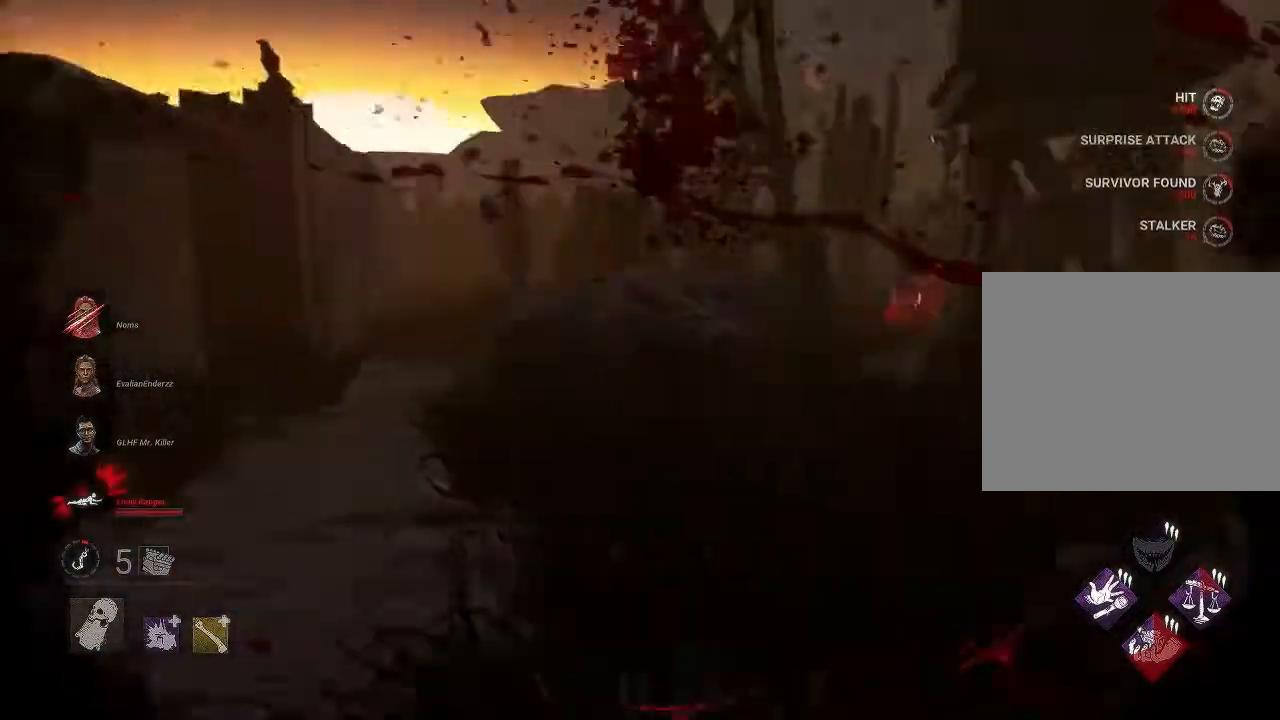
{"buttons": [], "left_stick": "right", "right_stick": "right", "events": [[17, "left_stick", "down-right"], [117, "left_stick", "down"], [283, "right_stick", "center"], [300, "left_stick", "down-right"], [383, "right_stick", "right"], [450, "left_stick", "right"]]}